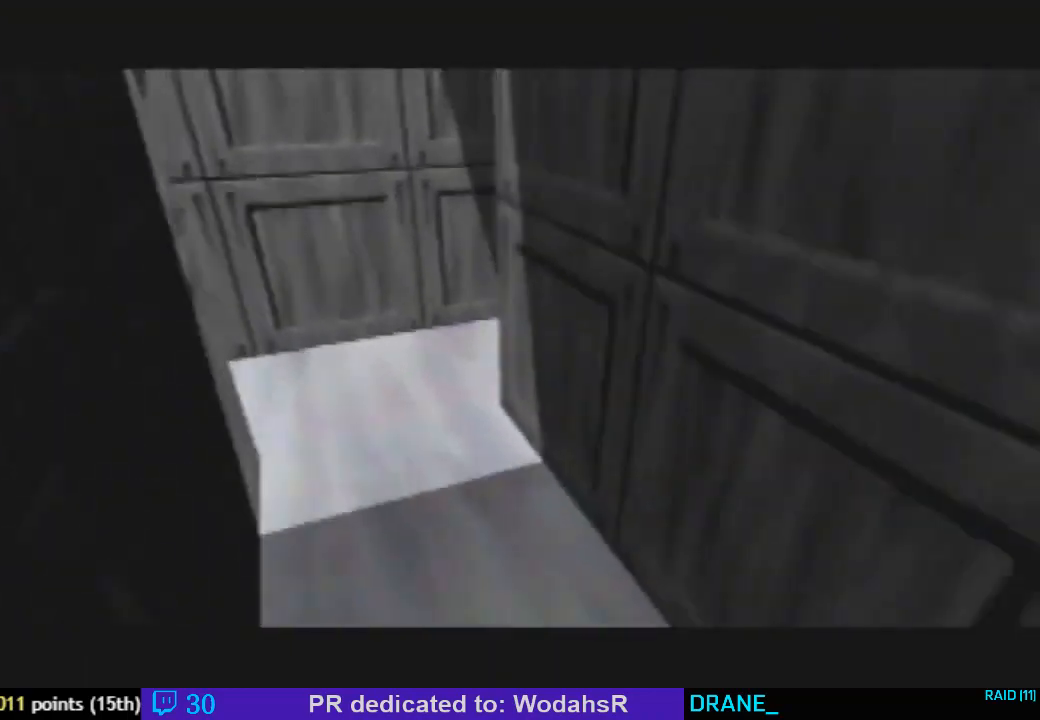
Gameplay with a controller (Nintendo layout); each line is a JSON object with the inputs held at the frame after it. "events" lists button and stick changes between this image and that frame as [ms after this image, input, new state], when the widget could be followed in between. Not read: L3 R3.
{"buttons": ["C_LEFT", "C_UP"], "left_stick": "left", "events": [[33, "left_stick", "left"]]}
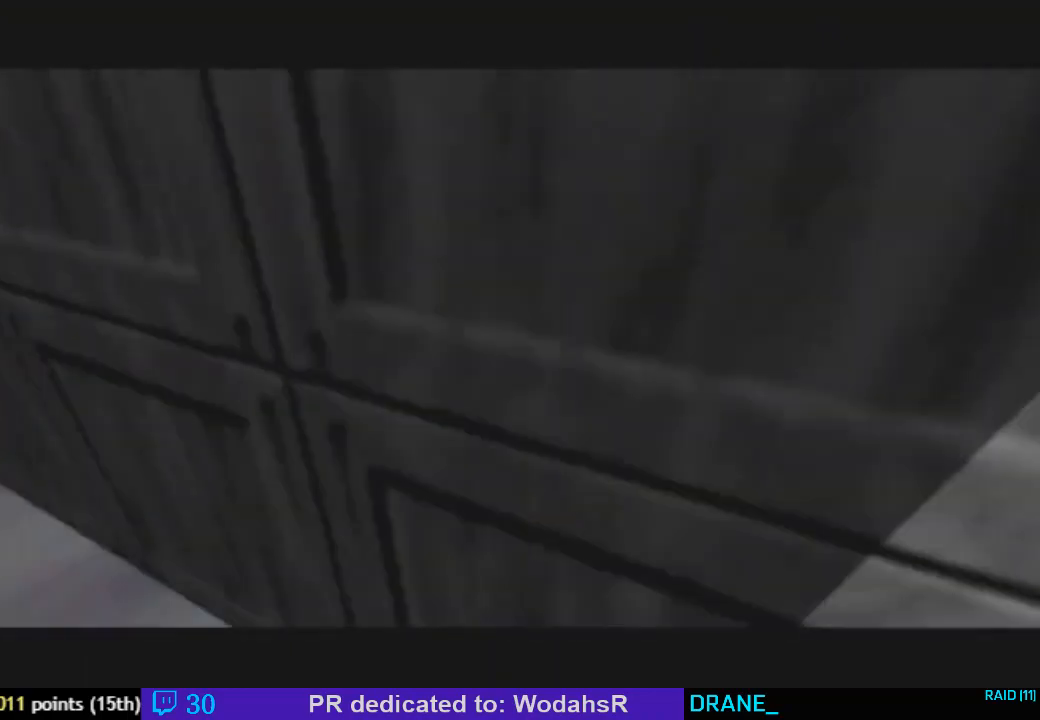
{"buttons": ["C_LEFT", "C_UP"], "left_stick": "center", "events": [[67, "left_stick", "center"]]}
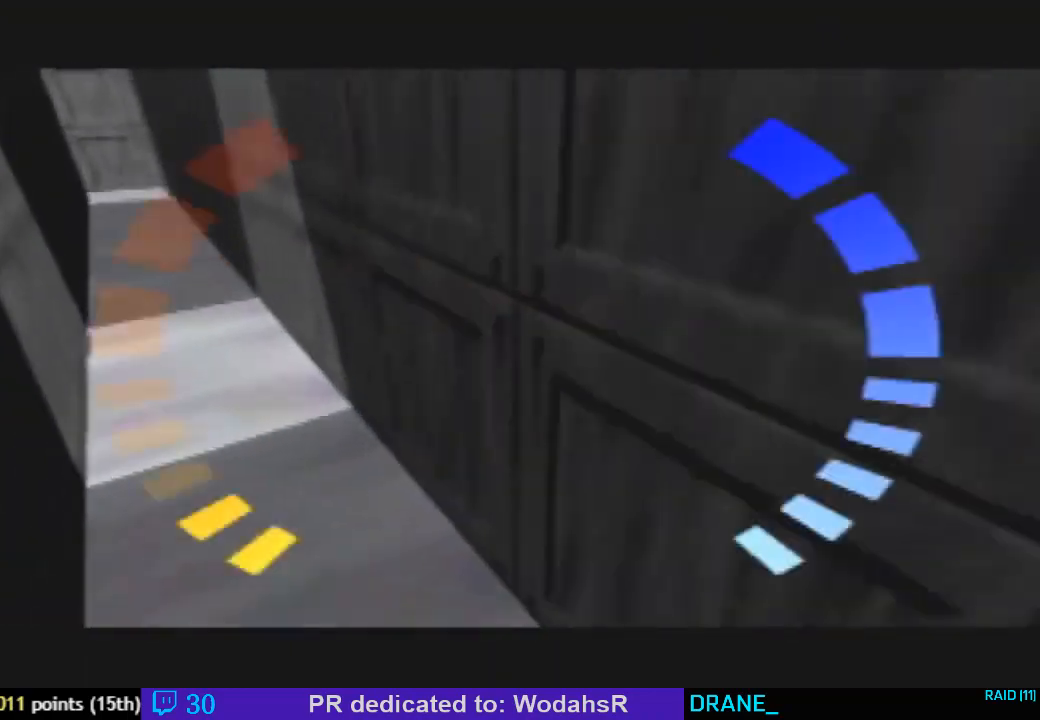
{"buttons": ["C_LEFT", "C_UP"], "left_stick": "center", "events": []}
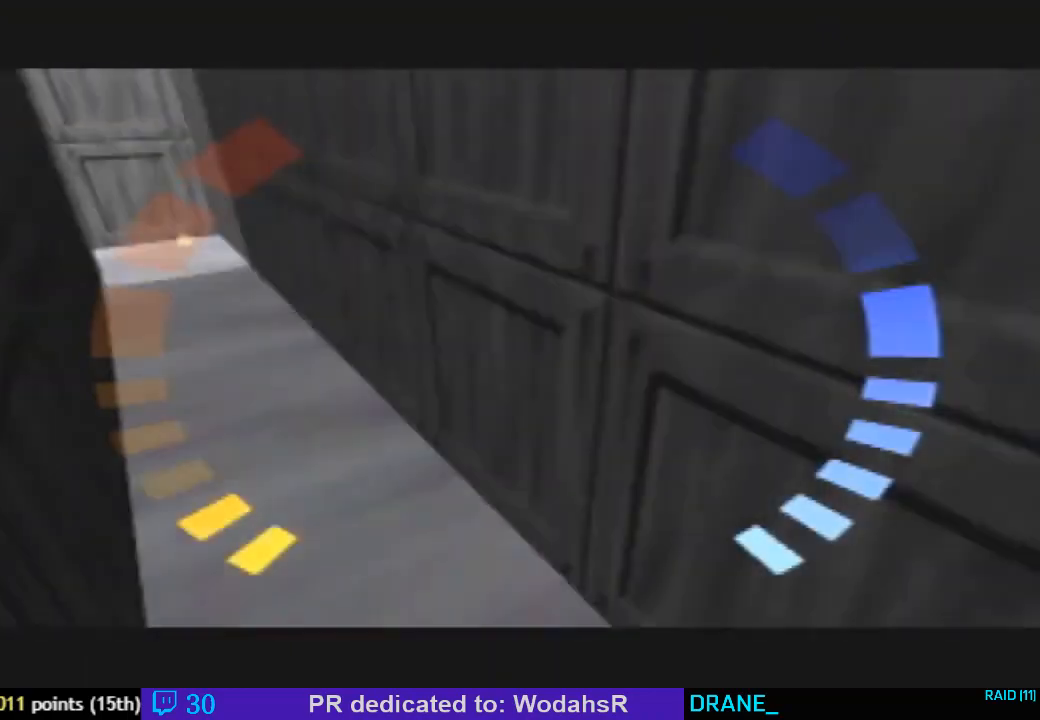
{"buttons": ["C_LEFT", "C_UP"], "left_stick": "left", "events": [[467, "left_stick", "left"]]}
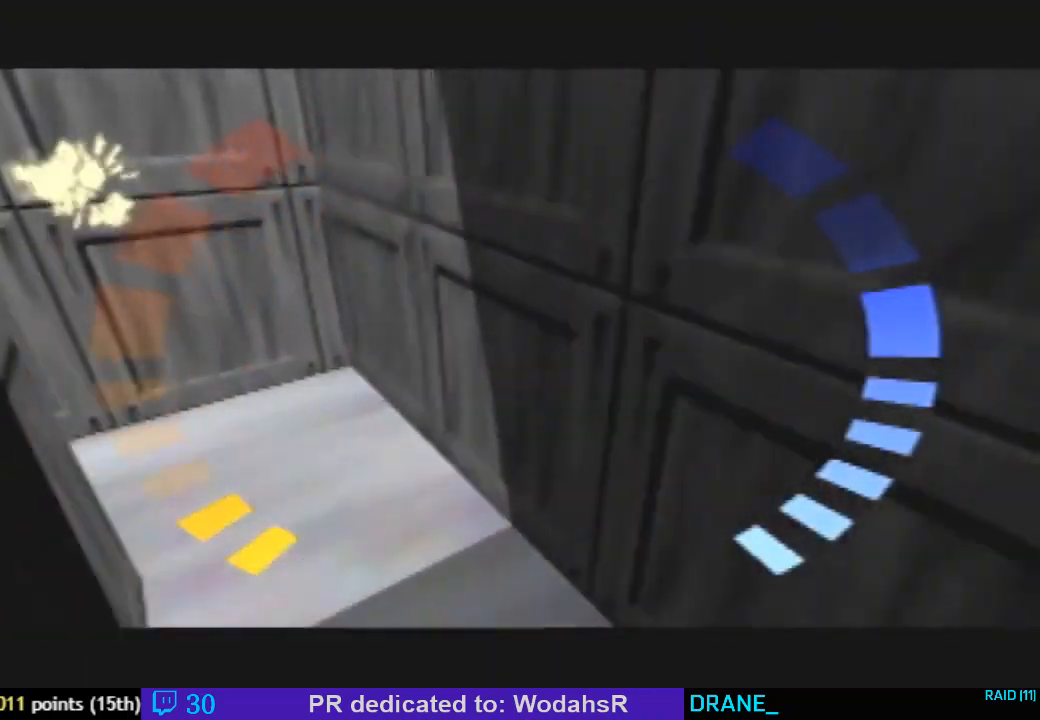
{"buttons": ["C_LEFT", "C_UP"], "left_stick": "right", "events": [[500, "left_stick", "right"]]}
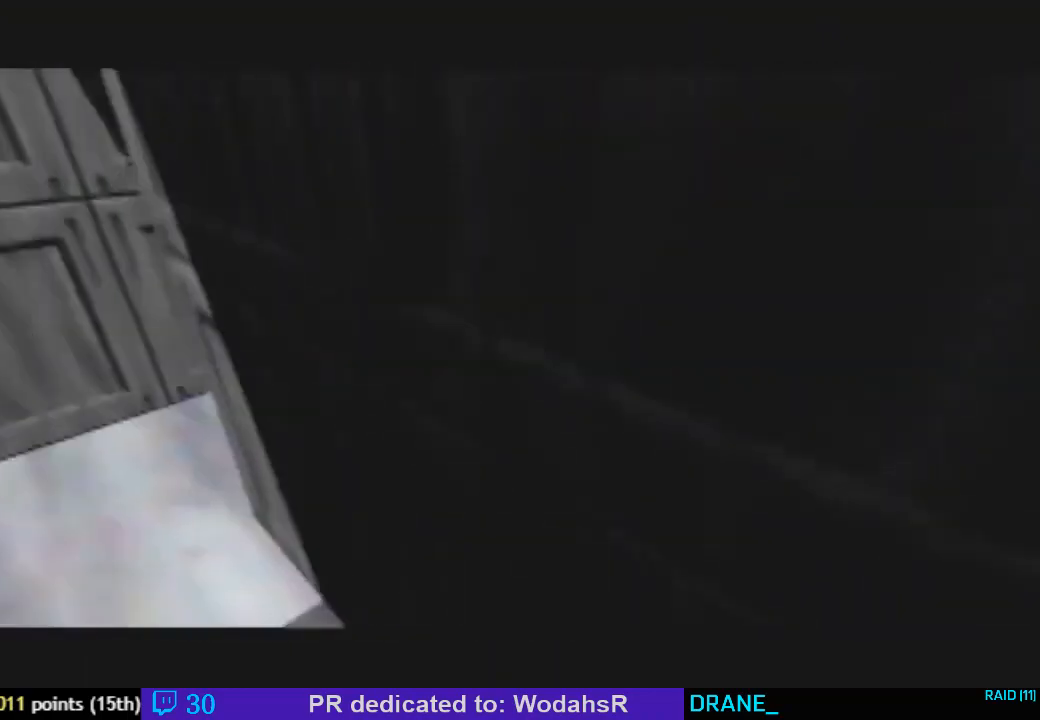
{"buttons": ["C_LEFT", "C_UP"], "left_stick": "center", "events": [[500, "left_stick", "center"]]}
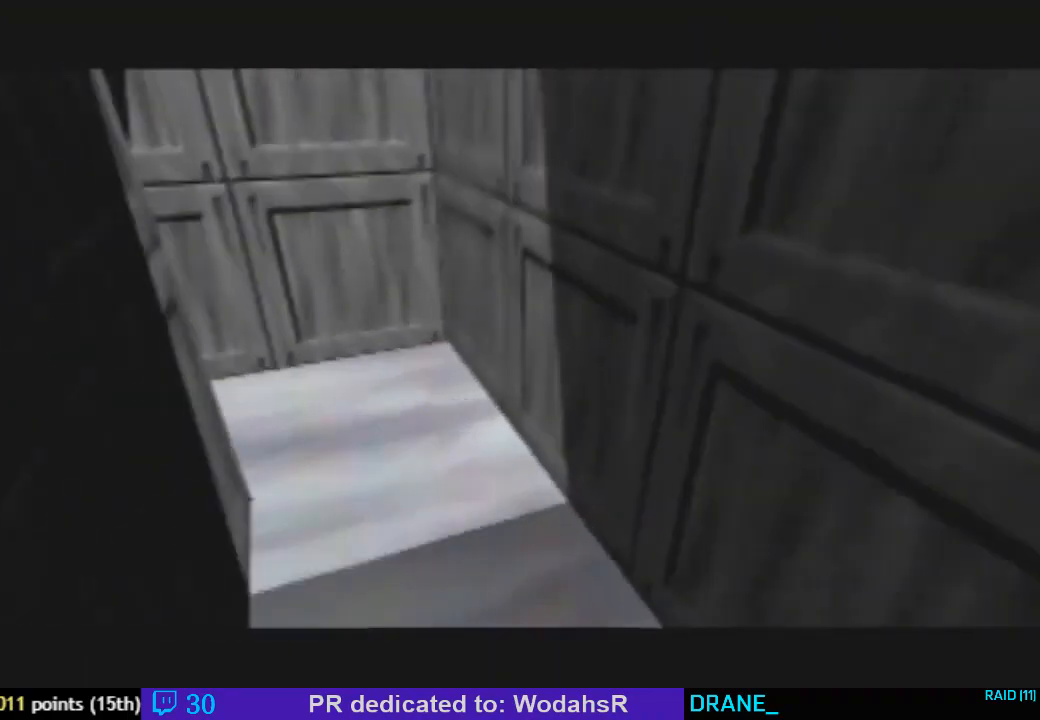
{"buttons": ["C_LEFT", "C_UP"], "left_stick": "center", "events": [[33, "left_stick", "left"], [500, "left_stick", "center"]]}
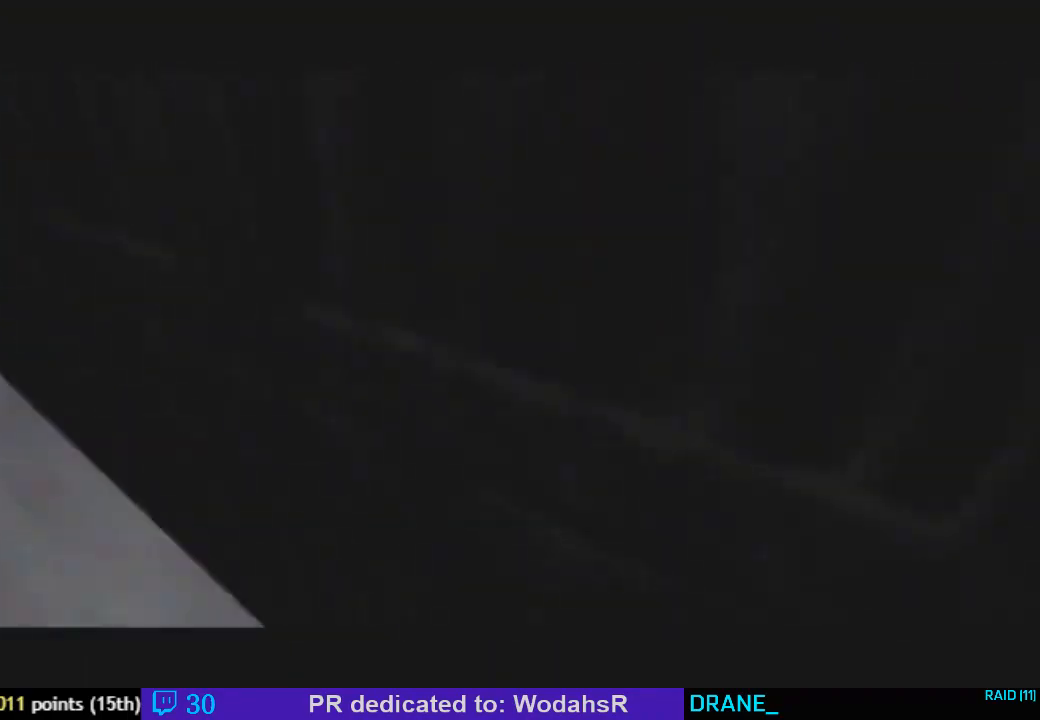
{"buttons": ["C_LEFT", "C_UP"], "left_stick": "center", "events": []}
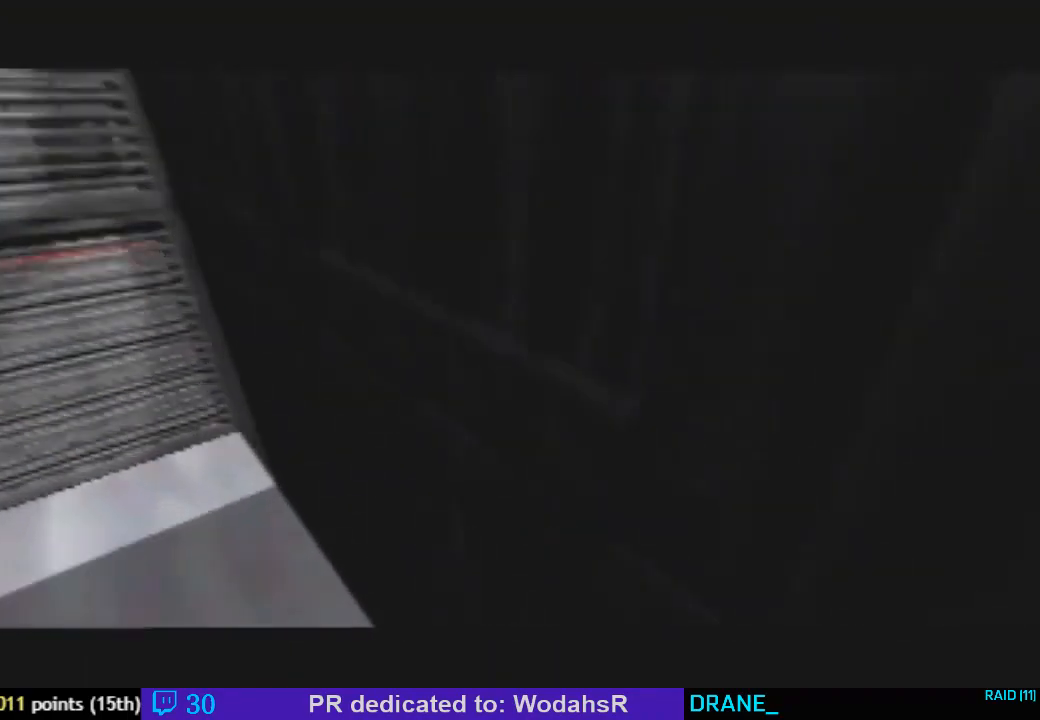
{"buttons": ["C_LEFT", "C_UP"], "left_stick": "right", "events": [[233, "left_stick", "right"]]}
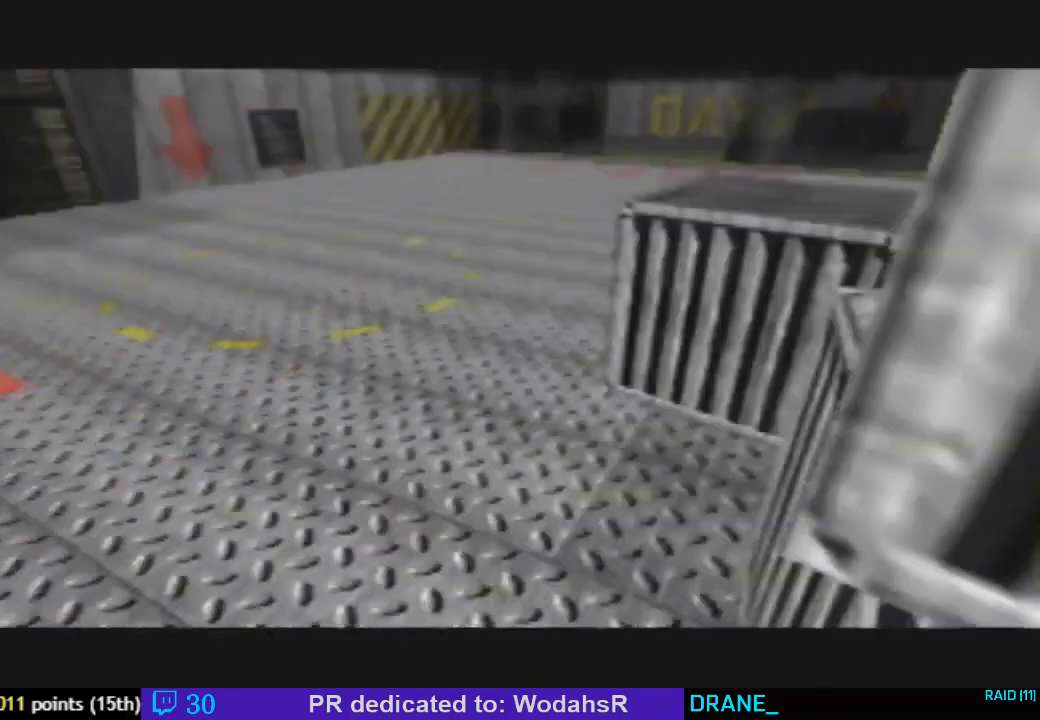
{"buttons": ["C_LEFT", "C_UP"], "left_stick": "center", "events": [[333, "left_stick", "center"]]}
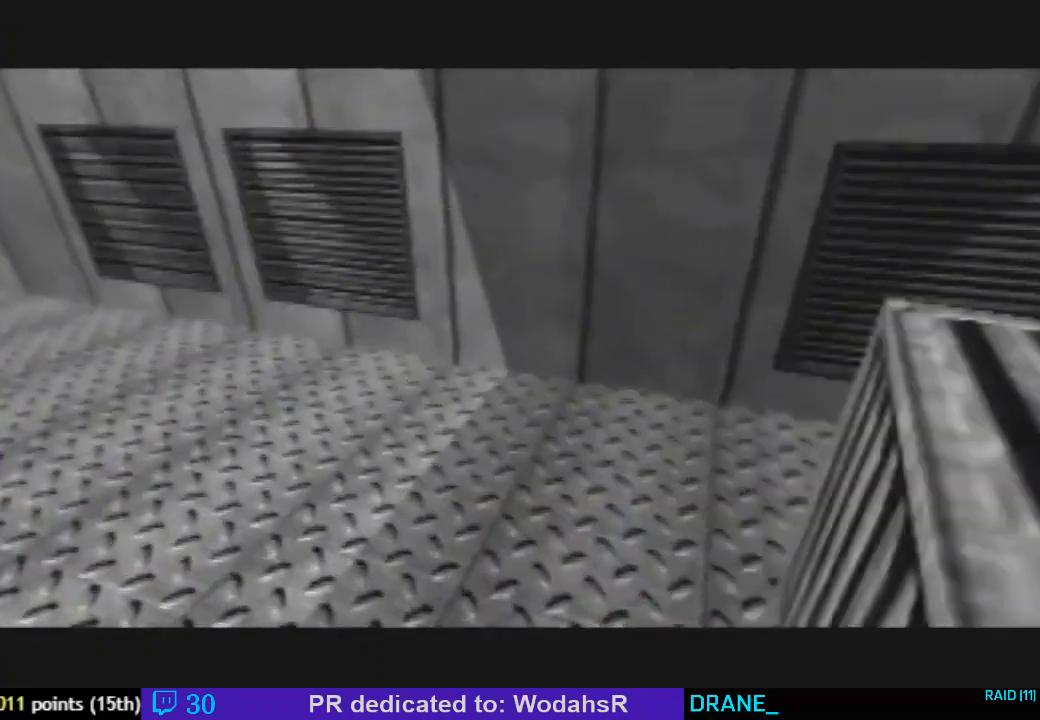
{"buttons": ["C_LEFT", "C_UP"], "left_stick": "center", "events": [[67, "left_stick", "down-left"], [333, "left_stick", "center"]]}
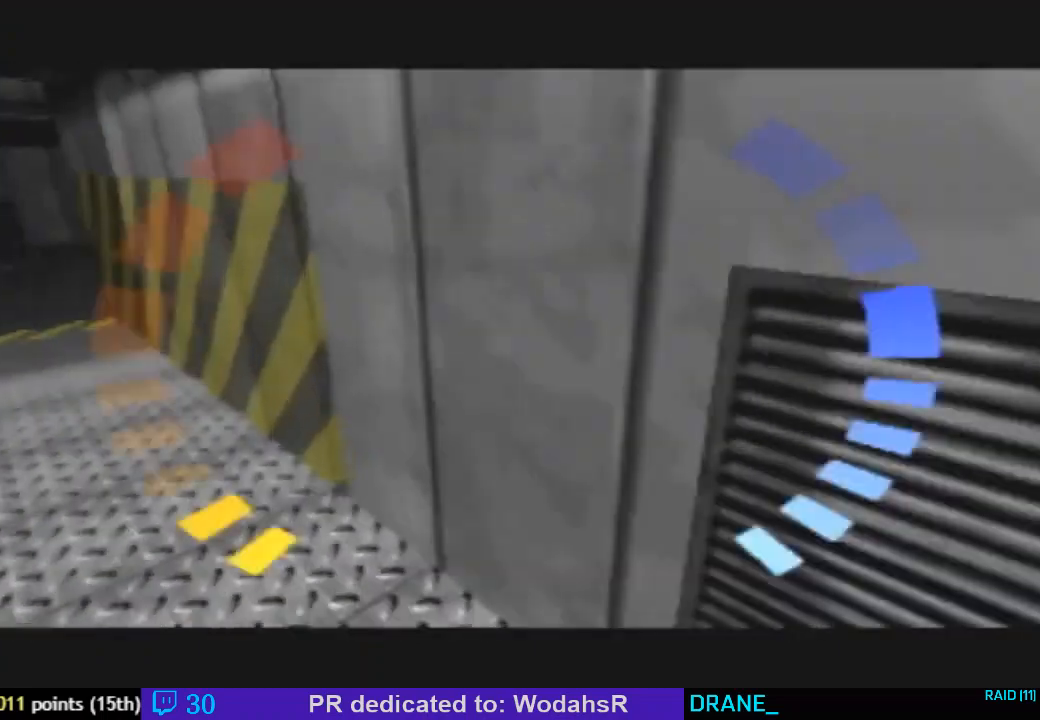
{"buttons": ["C_LEFT", "C_UP"], "left_stick": "right", "events": [[500, "left_stick", "right"]]}
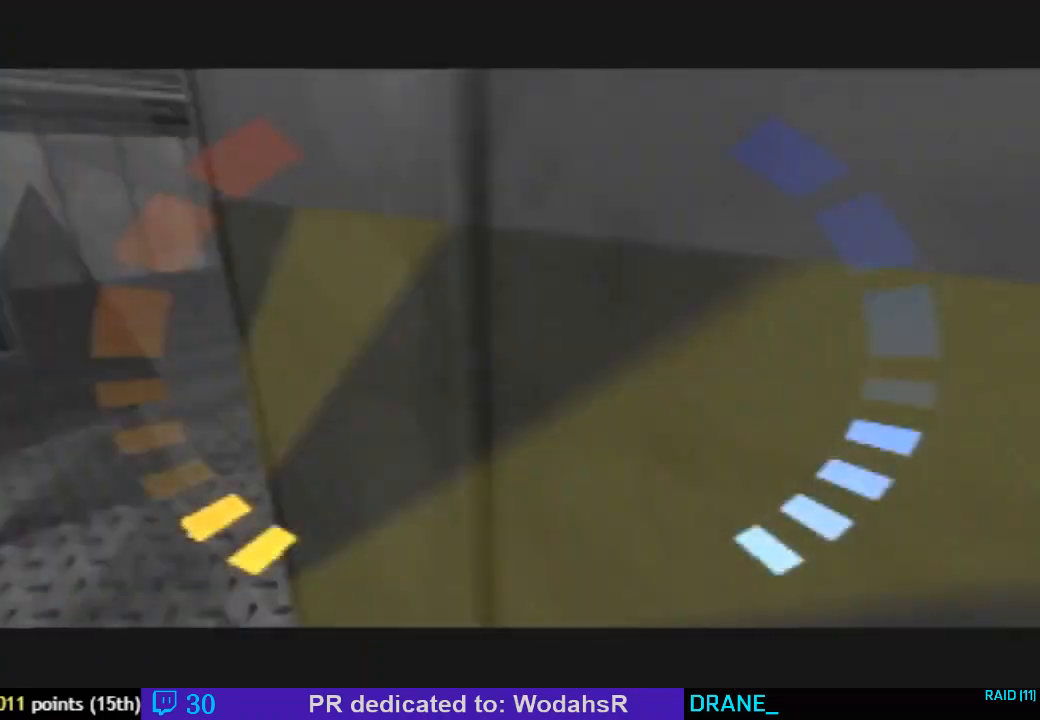
{"buttons": ["Z", "C_UP"], "left_stick": "right", "events": [[333, "left_stick", "center"], [400, "left_stick", "right"], [433, "Z", "down"], [467, "C_LEFT", "up"]]}
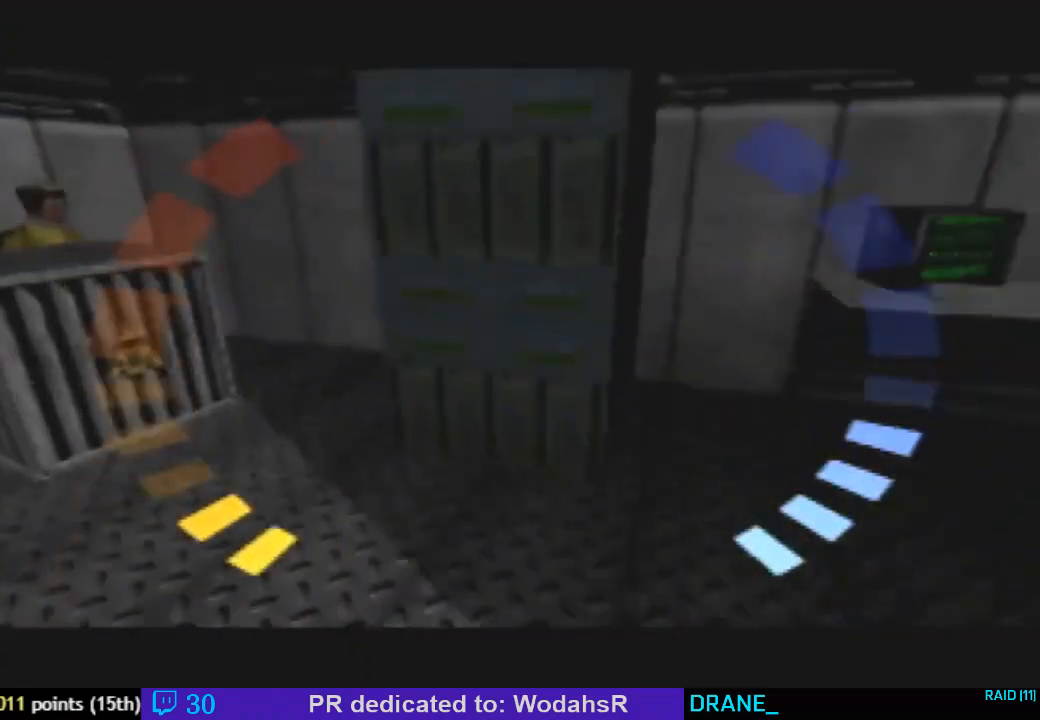
{"buttons": ["C_RIGHT", "C_UP"], "left_stick": "right", "events": [[33, "C_RIGHT", "down"], [33, "Z", "up"], [133, "Z", "down"], [267, "Z", "up"], [300, "Z", "down"], [467, "Z", "up"]]}
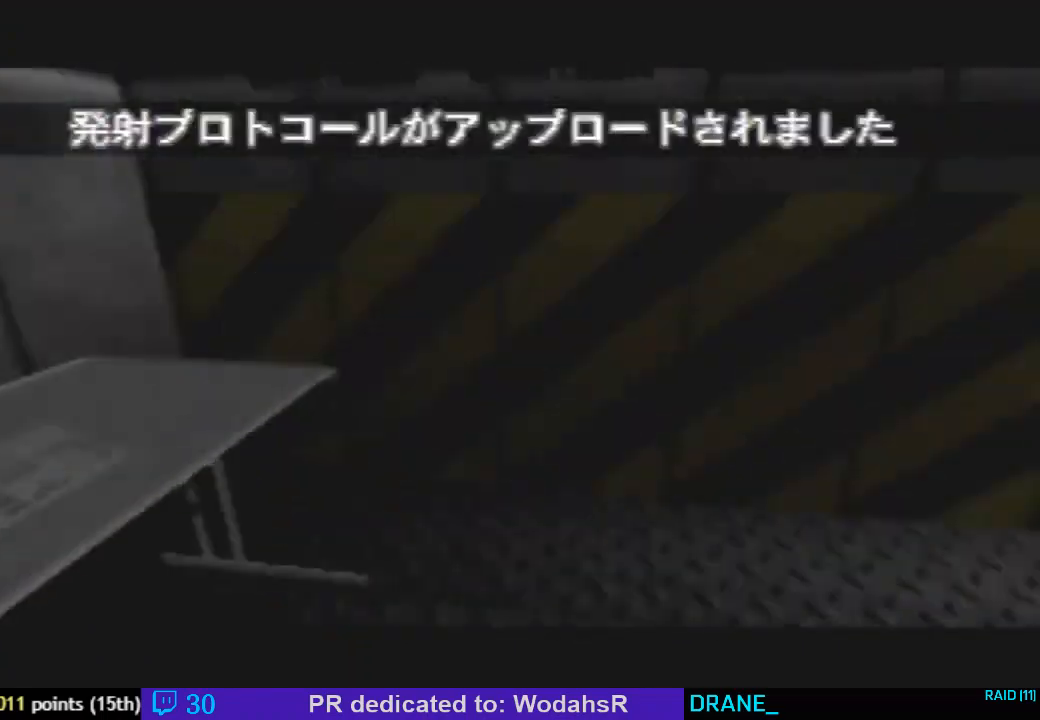
{"buttons": ["C_RIGHT", "C_UP"], "left_stick": "left", "events": [[233, "left_stick", "left"]]}
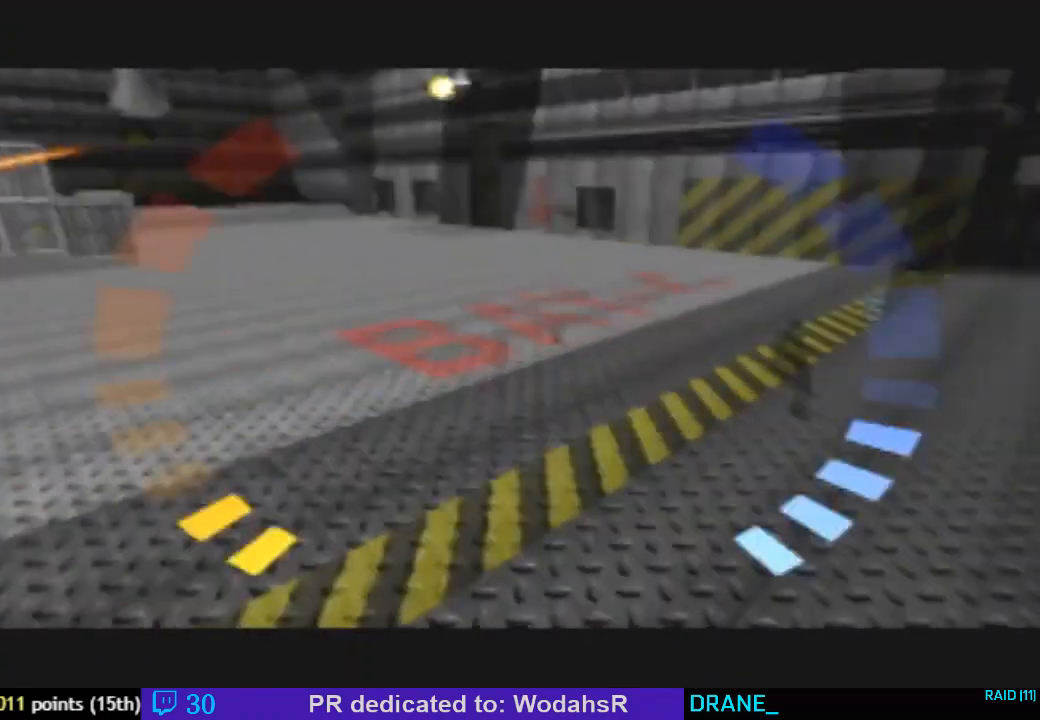
{"buttons": ["C_RIGHT", "C_UP"], "left_stick": "right", "events": [[267, "left_stick", "center"], [333, "left_stick", "right"]]}
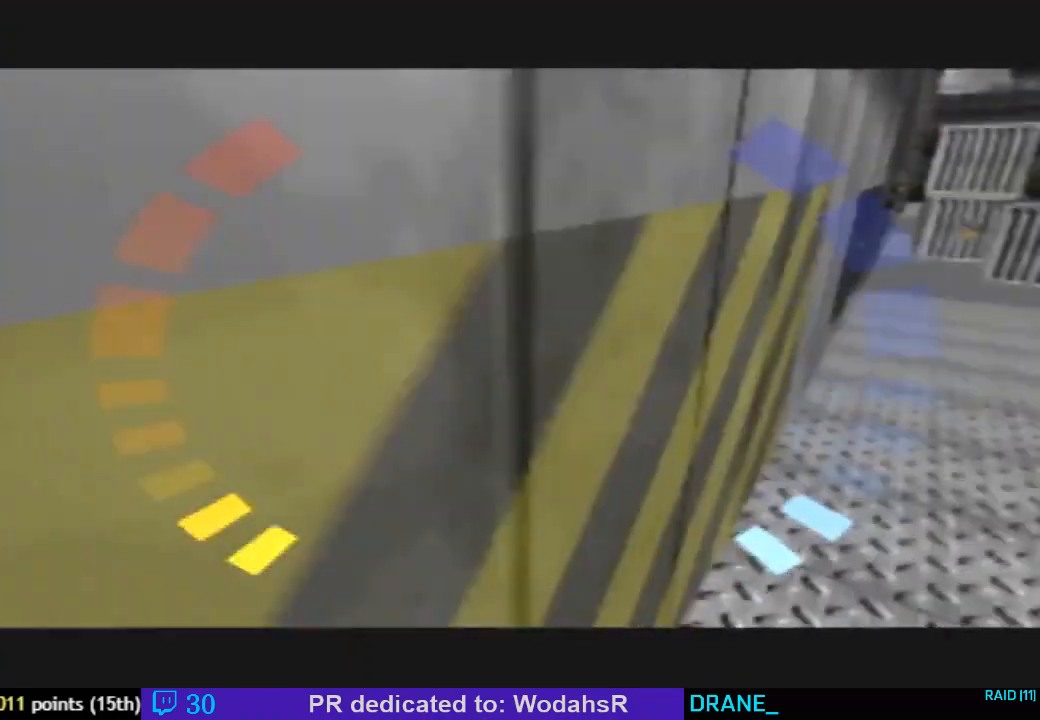
{"buttons": ["A", "C_RIGHT", "C_UP"], "left_stick": "up-left", "events": [[33, "left_stick", "center"], [400, "left_stick", "up-left"], [467, "A", "down"]]}
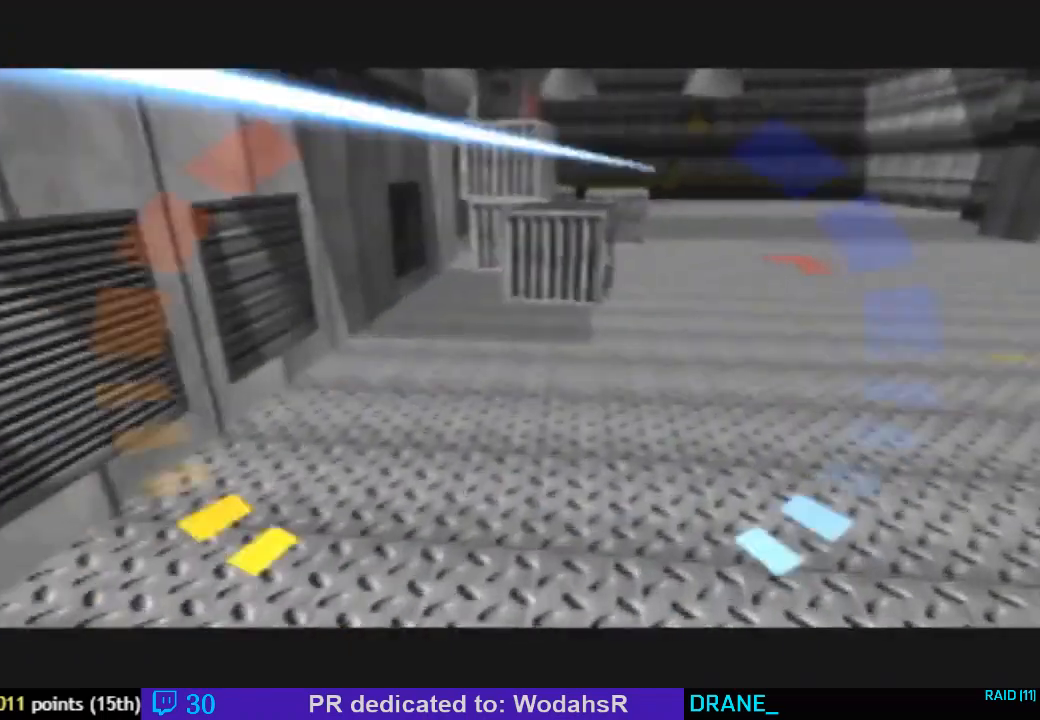
{"buttons": ["C_RIGHT", "C_UP"], "left_stick": "center", "events": [[100, "A", "up"], [300, "left_stick", "center"]]}
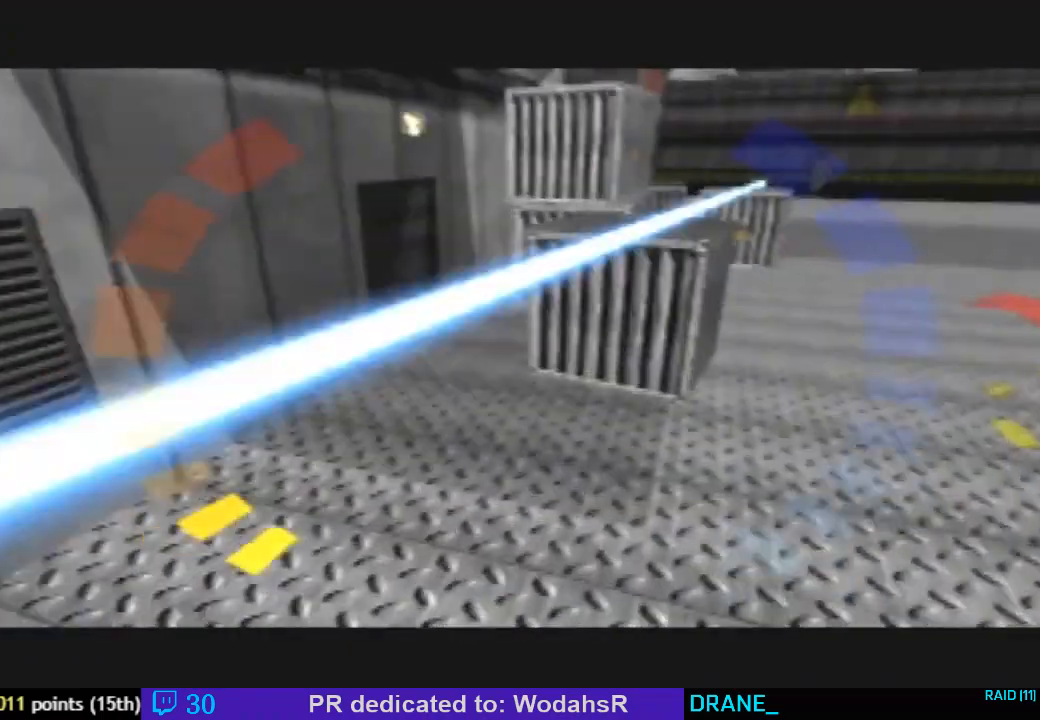
{"buttons": ["C_RIGHT", "C_UP"], "left_stick": "left", "events": [[233, "left_stick", "left"]]}
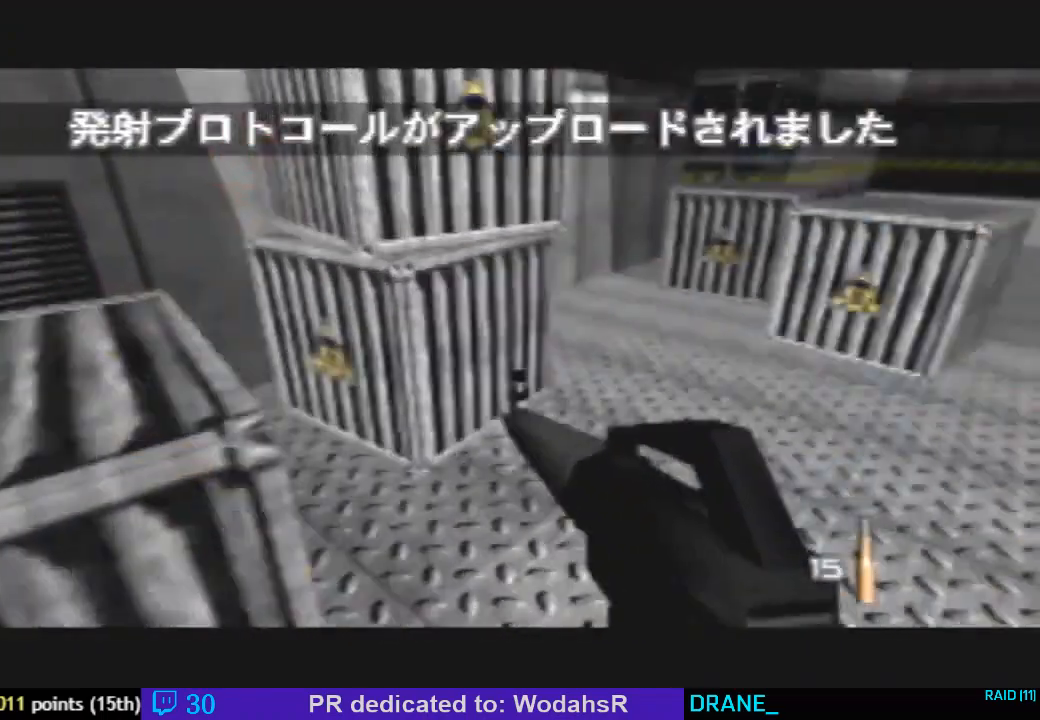
{"buttons": ["C_LEFT", "C_UP"], "left_stick": "right", "events": [[133, "left_stick", "right"], [233, "left_stick", "left"], [300, "C_LEFT", "down"], [300, "C_RIGHT", "up"], [433, "left_stick", "right"]]}
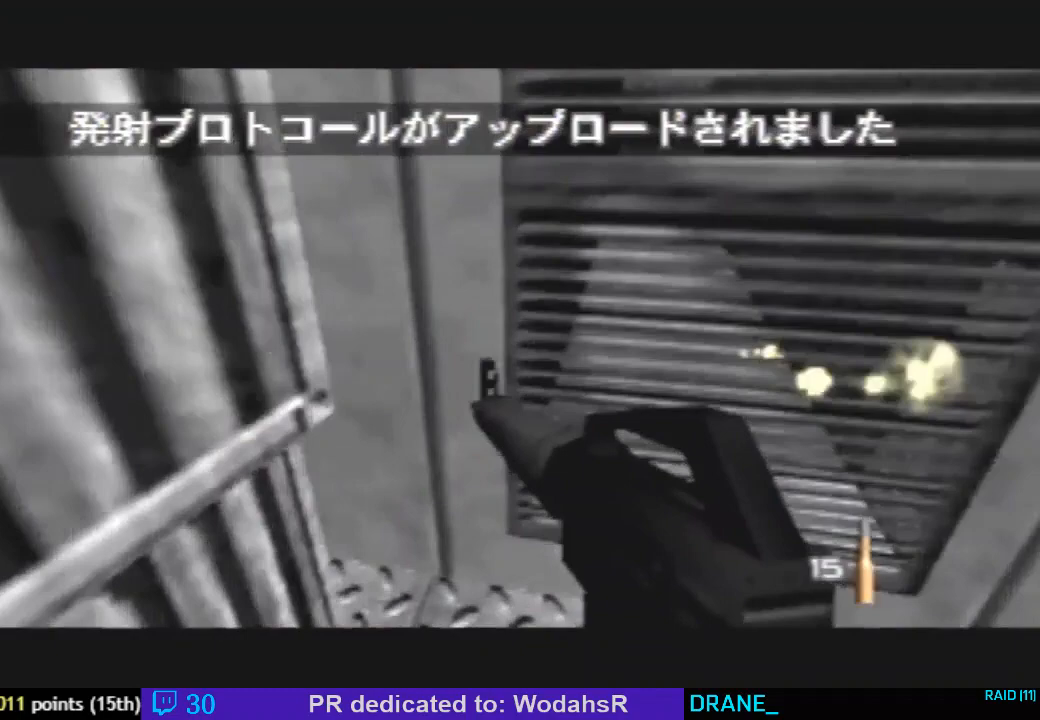
{"buttons": ["C_LEFT", "C_UP"], "left_stick": "center", "events": [[367, "left_stick", "center"]]}
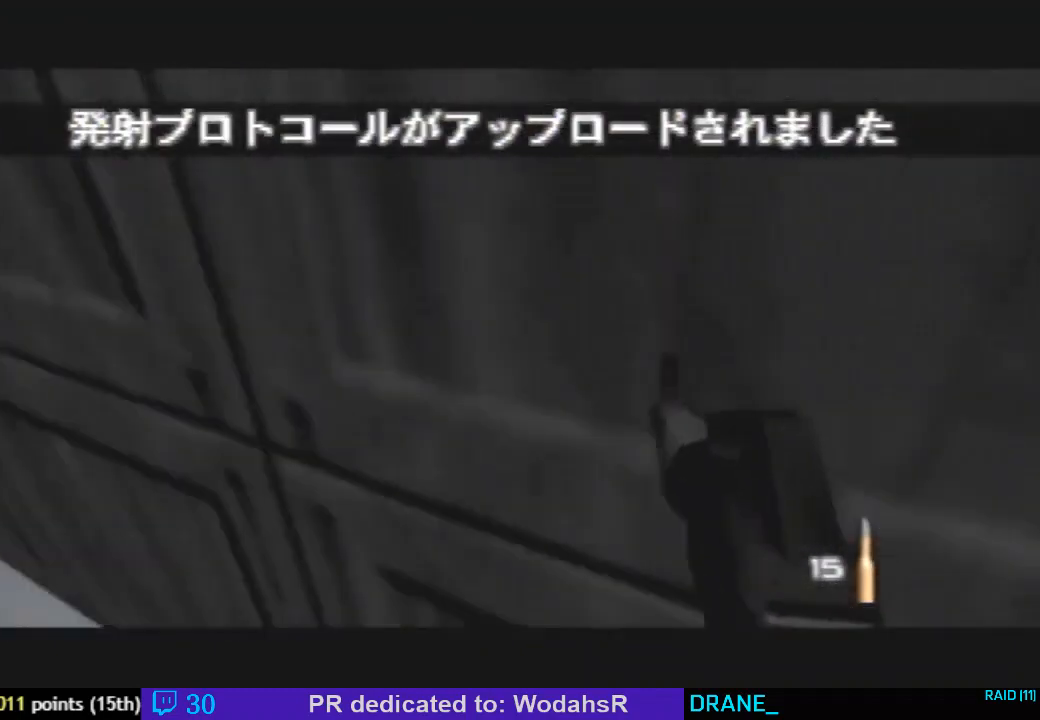
{"buttons": ["C_LEFT", "C_UP"], "left_stick": "center", "events": [[67, "left_stick", "down-left"], [300, "left_stick", "center"]]}
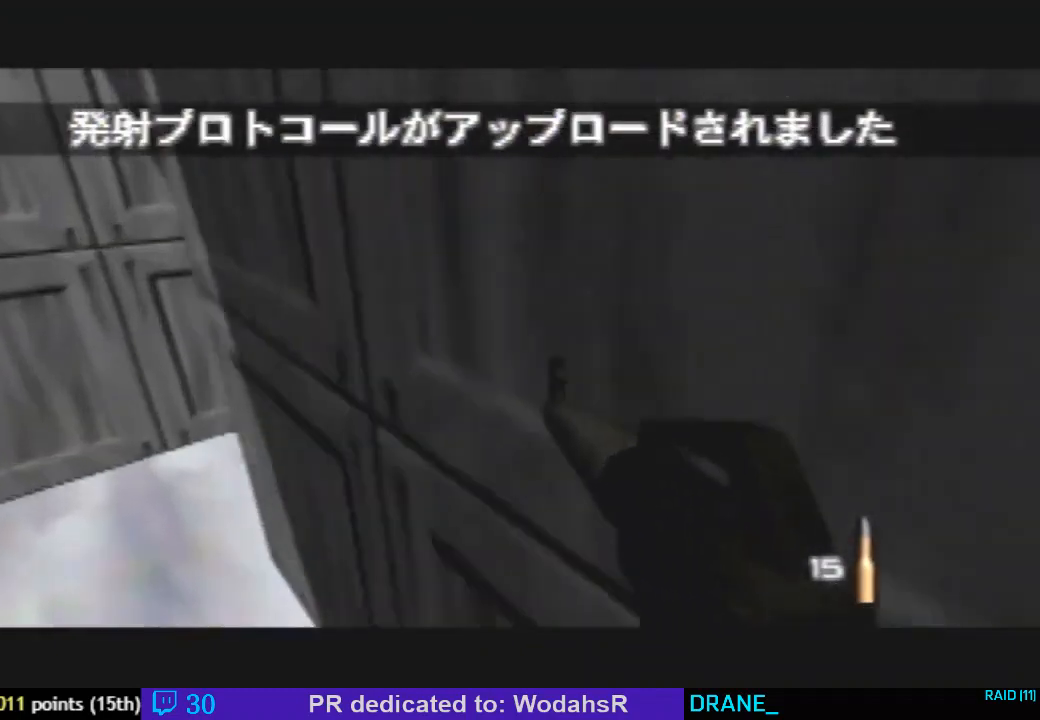
{"buttons": ["C_RIGHT", "C_UP"], "left_stick": "down-left", "events": [[33, "left_stick", "right"], [300, "C_LEFT", "up"], [300, "C_RIGHT", "down"], [367, "left_stick", "down-left"]]}
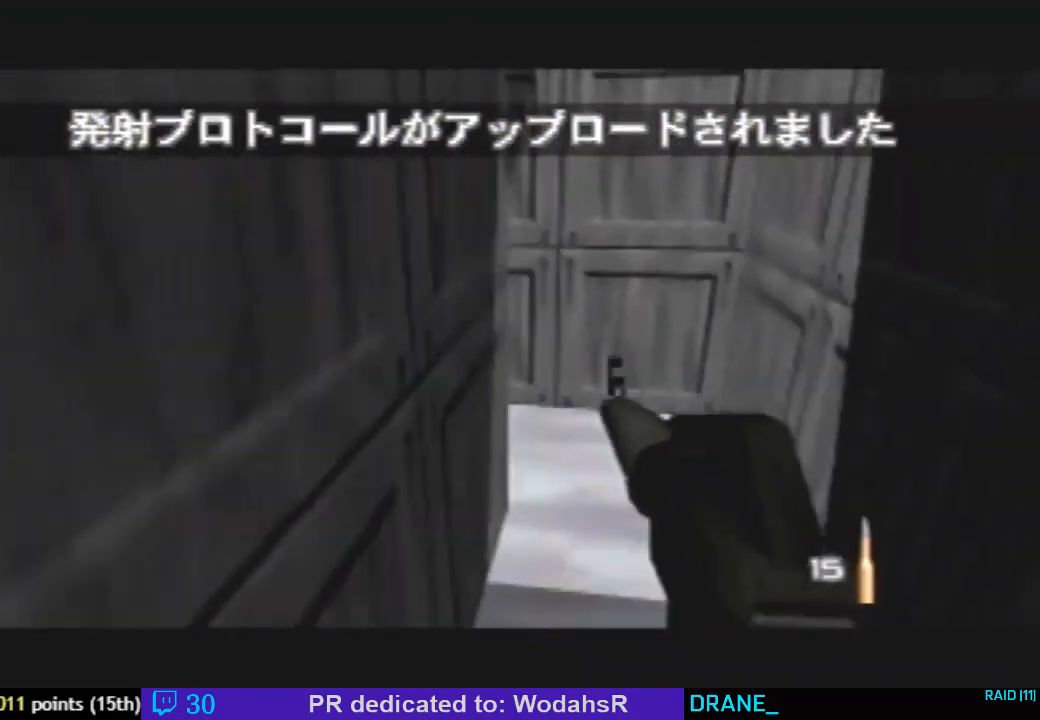
{"buttons": [], "left_stick": "center", "events": [[67, "left_stick", "left"], [267, "C_UP", "up"], [300, "C_RIGHT", "up"], [467, "left_stick", "center"]]}
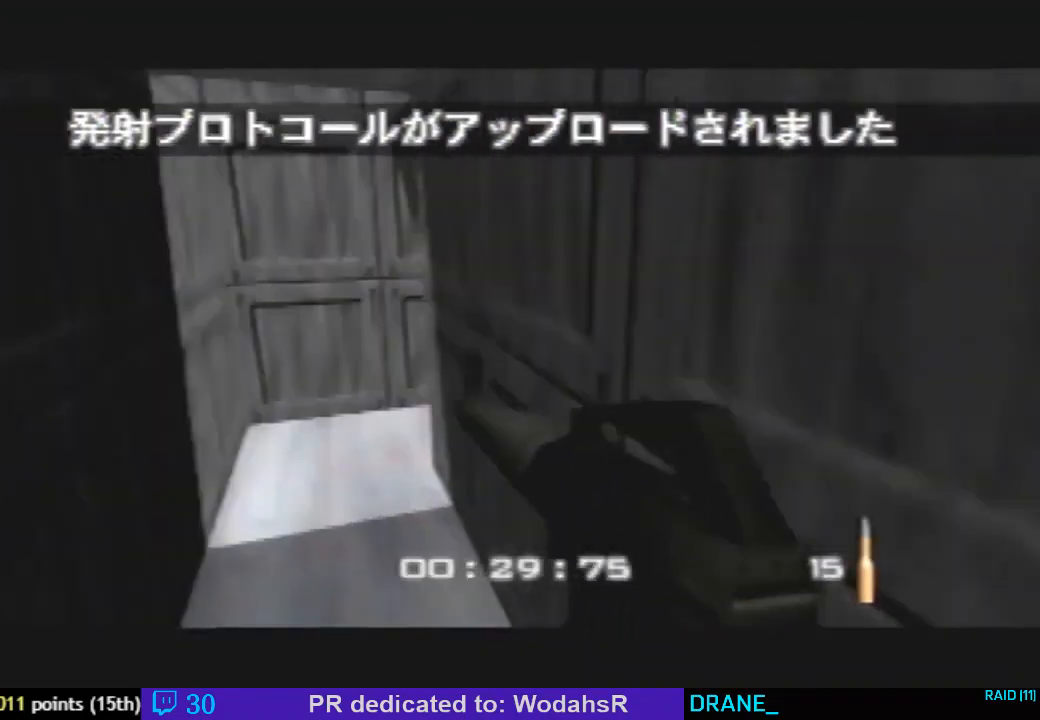
{"buttons": [], "left_stick": "center", "events": [[167, "C_LEFT", "down"], [167, "C_UP", "down"], [233, "C_UP", "up"], [233, "left_stick", "right"], [400, "C_LEFT", "up"], [467, "left_stick", "center"]]}
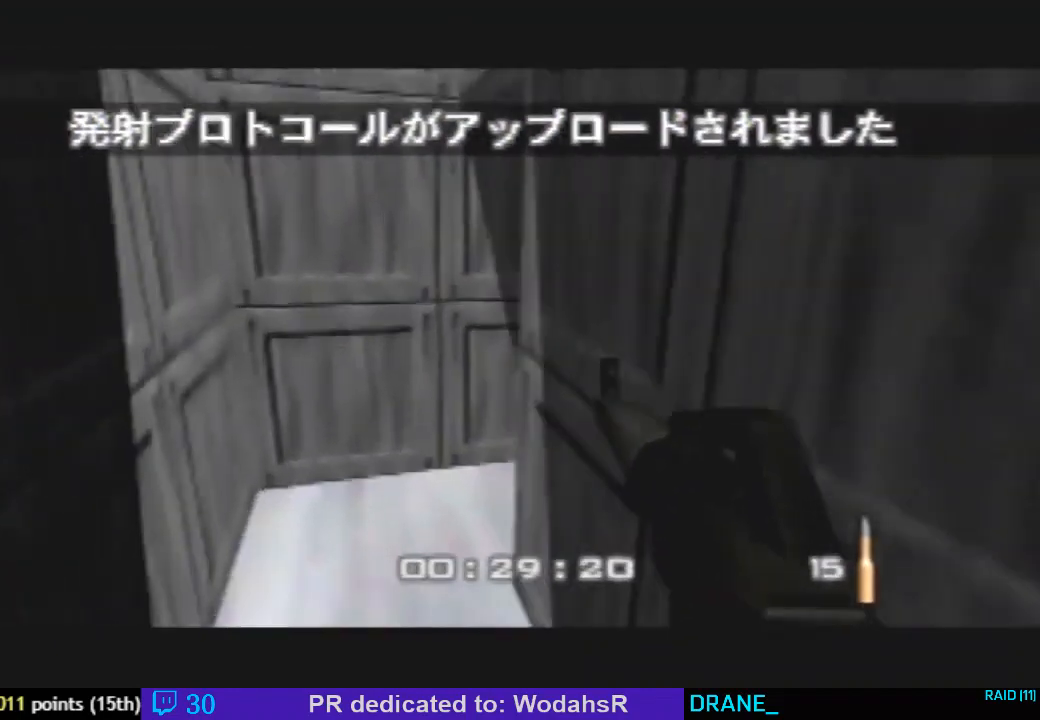
{"buttons": [], "left_stick": "right", "events": [[400, "left_stick", "right"]]}
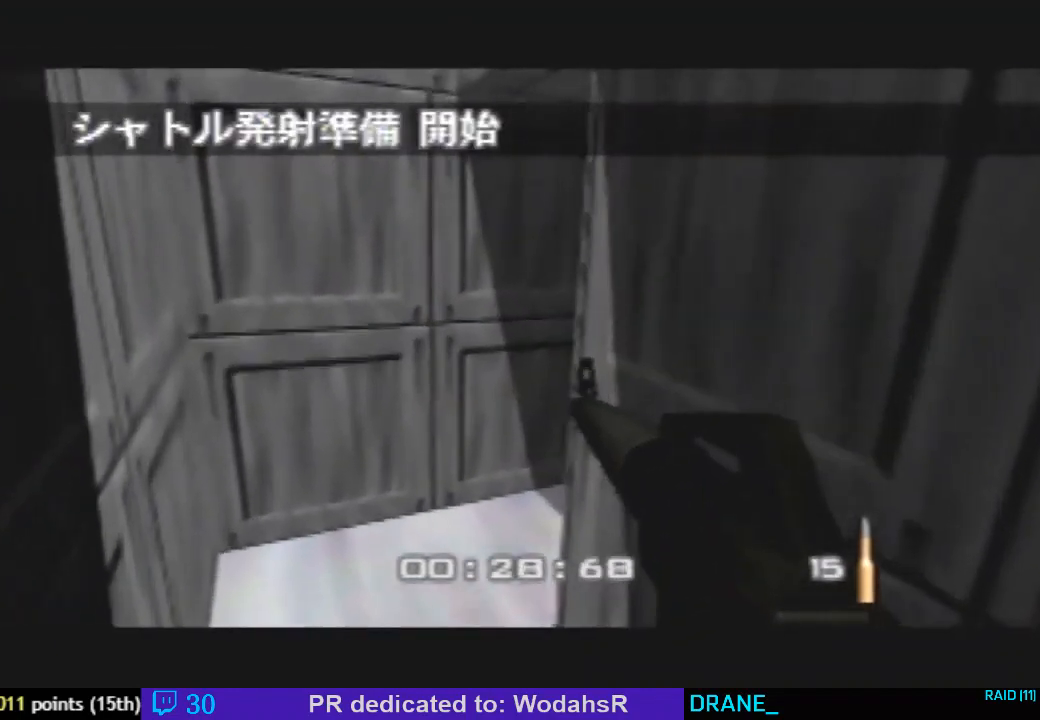
{"buttons": [], "left_stick": "center", "events": [[33, "left_stick", "center"], [133, "C_LEFT", "down"], [233, "C_LEFT", "up"], [300, "left_stick", "right"], [467, "left_stick", "center"]]}
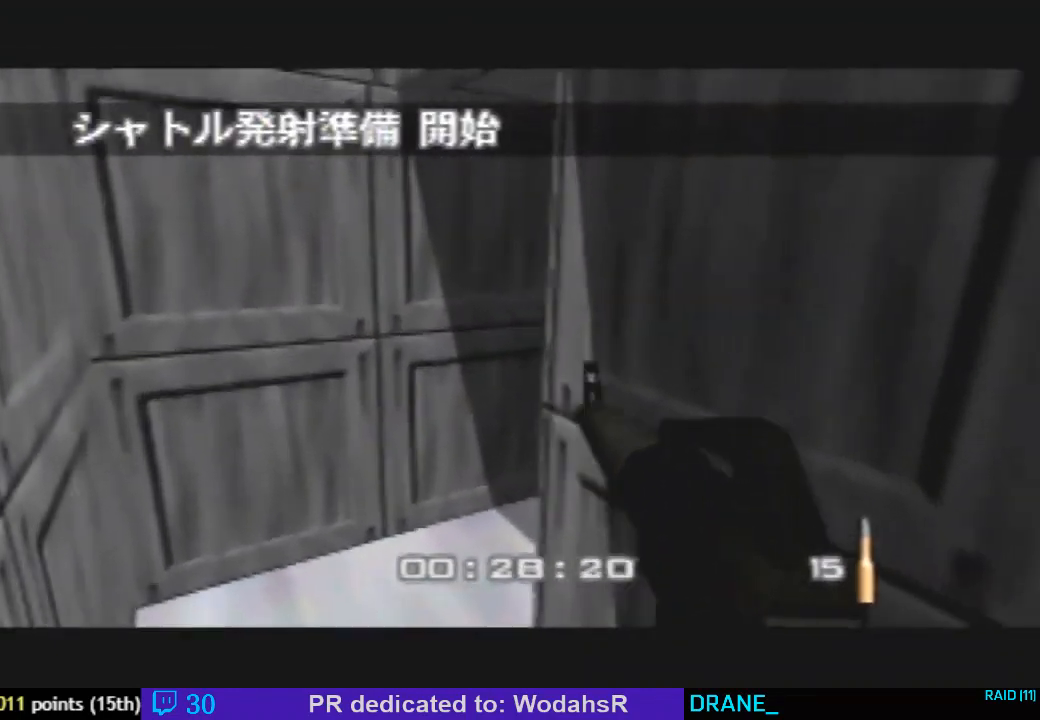
{"buttons": [], "left_stick": "right", "events": [[233, "left_stick", "right"]]}